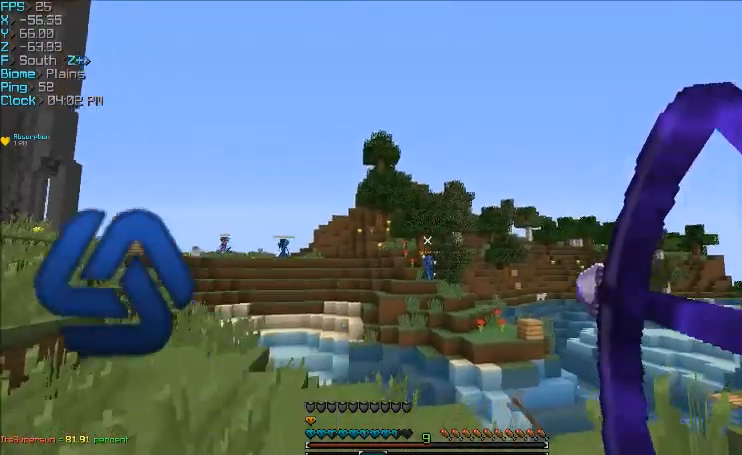
Gameplay with keyboard and mouse; each line is a JSON object with the keys and mouse buttons held at the frame after it. "events" lists presses ("down") and releases ("up") of "a", "d", "s", "w", "mouse_left" and "mouse_right" between this image and that frame as [ms after this image, input, new state], when the widget could be followed in between. "mouse_left", "mouse_right" = the "left", "right" buttons of the "mouse" list. No other keys are recorded. Fast repeated clicks can show as one long hold. Mouse movement is not recorded.
{"keys": ["a", "w"], "mouse": ["right"], "events": [[33, "d", "up"], [33, "mouse_right", "up"], [200, "a", "down"], [367, "mouse_right", "down"]]}
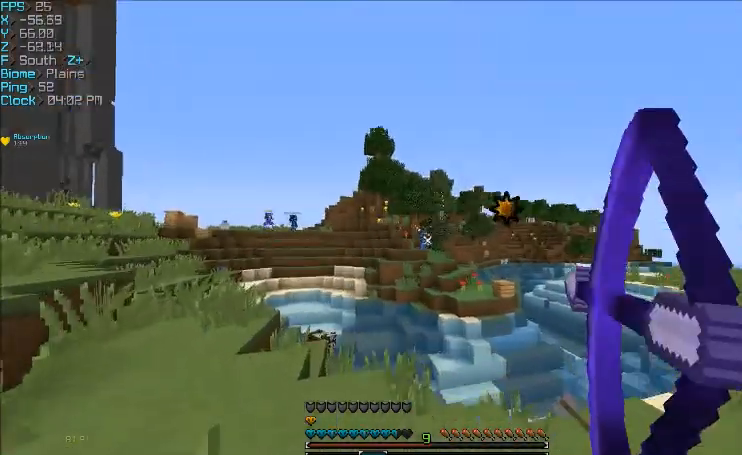
{"keys": ["a", "w"], "mouse": ["right"], "events": []}
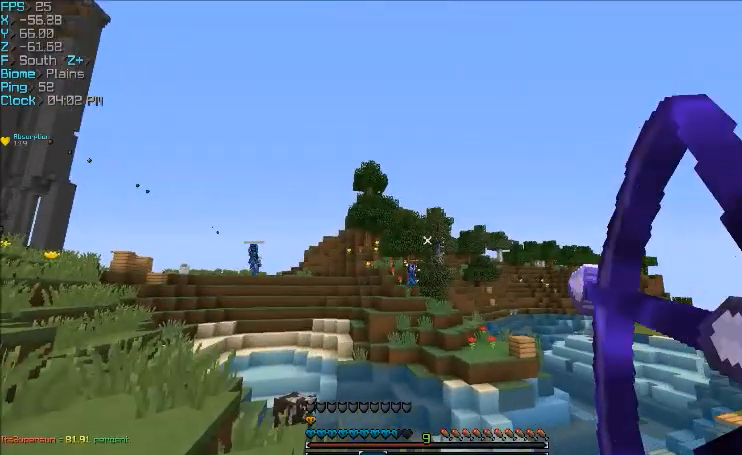
{"keys": ["a"], "mouse": [], "events": [[400, "w", "up"], [500, "mouse_right", "up"]]}
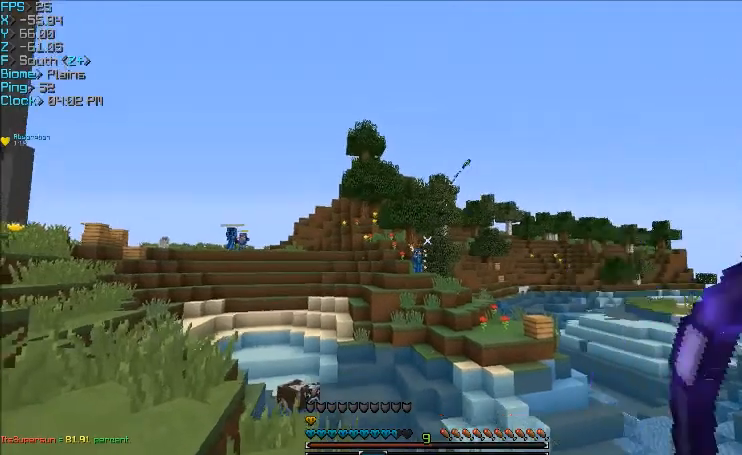
{"keys": ["a"], "mouse": ["right"], "events": [[167, "mouse_right", "down"]]}
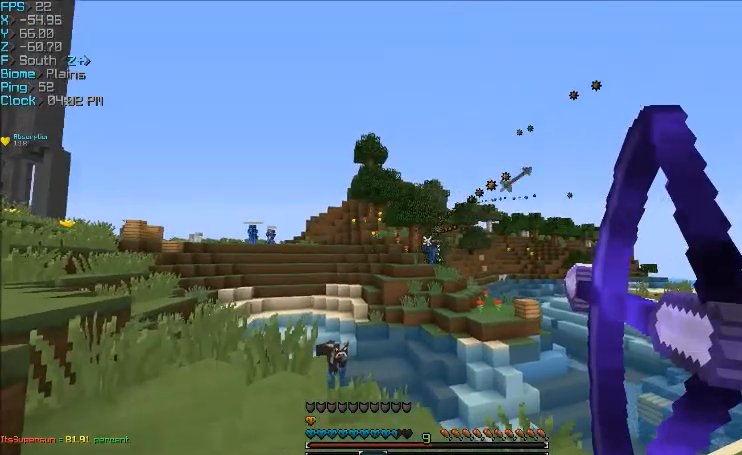
{"keys": ["a", "w"], "mouse": ["right"], "events": [[166, "w", "down"]]}
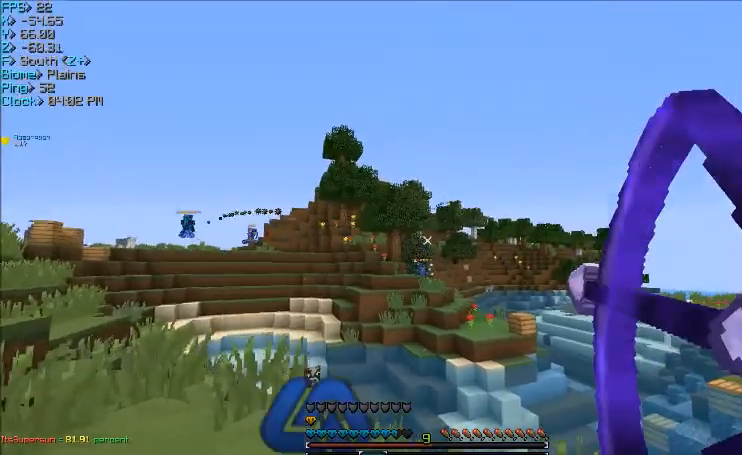
{"keys": ["d"], "mouse": [], "events": [[67, "a", "up"], [67, "d", "down"], [167, "mouse_right", "up"], [167, "w", "up"]]}
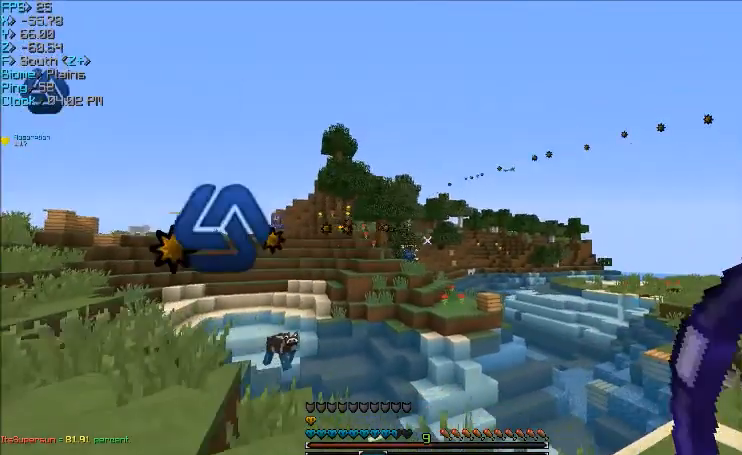
{"keys": ["d", "w"], "mouse": ["right"], "events": [[100, "w", "down"], [200, "mouse_right", "down"]]}
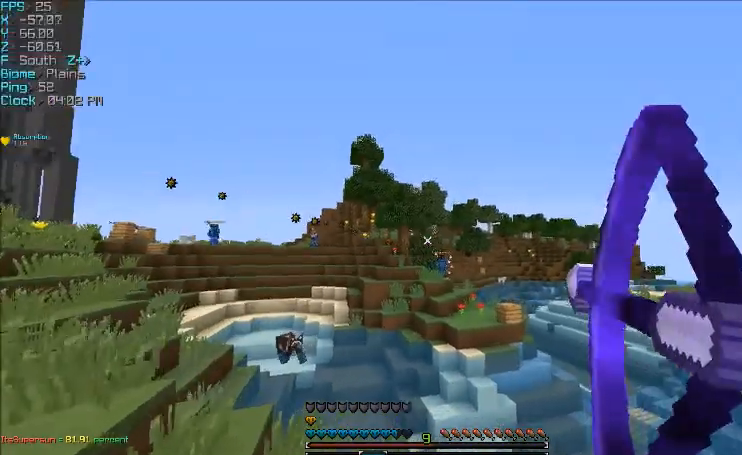
{"keys": ["a"], "mouse": [], "events": [[134, "w", "up"], [234, "d", "up"], [300, "a", "down"], [501, "mouse_right", "up"]]}
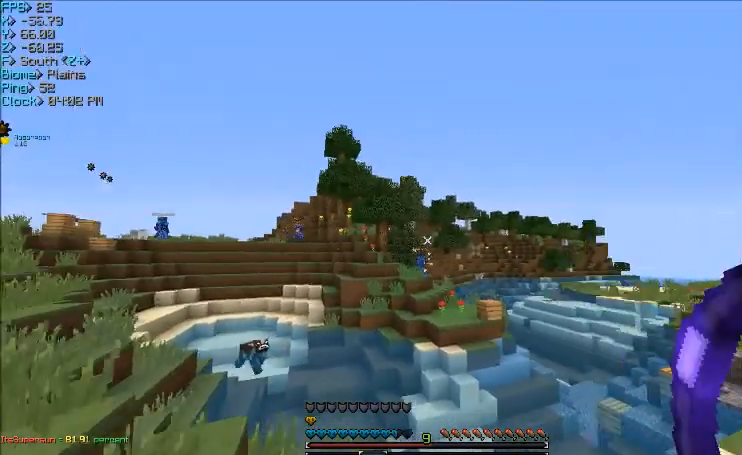
{"keys": ["a"], "mouse": [], "events": []}
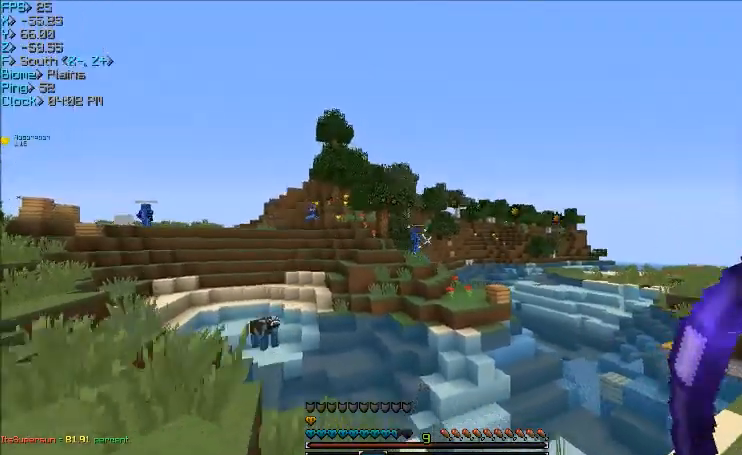
{"keys": ["w"], "mouse": [], "events": [[100, "d", "down"], [100, "w", "down"], [167, "a", "up"], [434, "d", "up"]]}
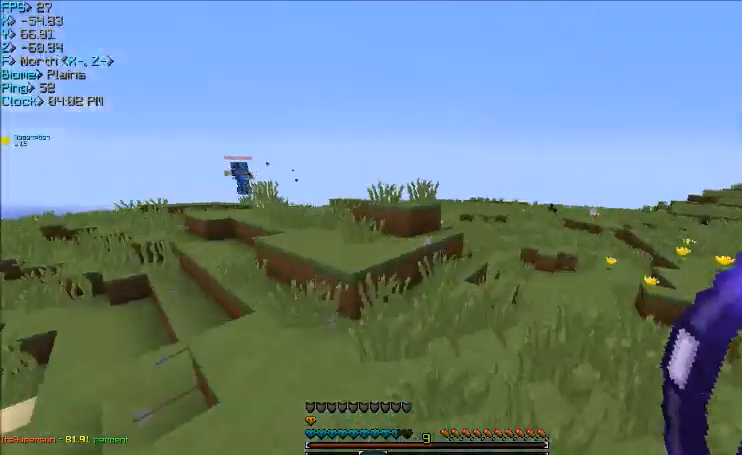
{"keys": ["w"], "mouse": [], "events": []}
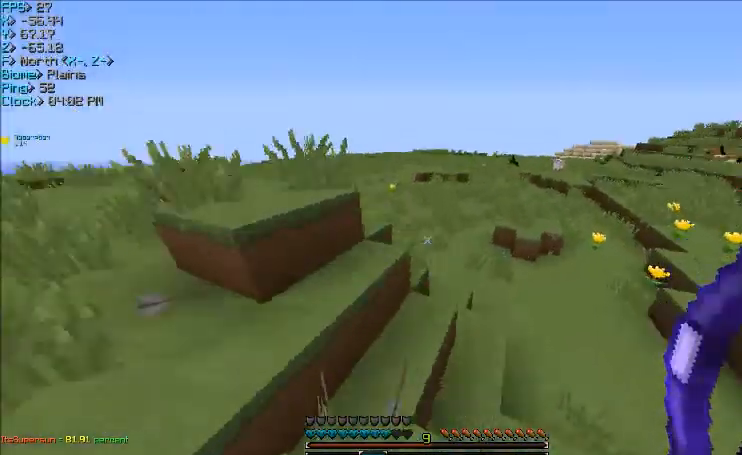
{"keys": ["w"], "mouse": [], "events": []}
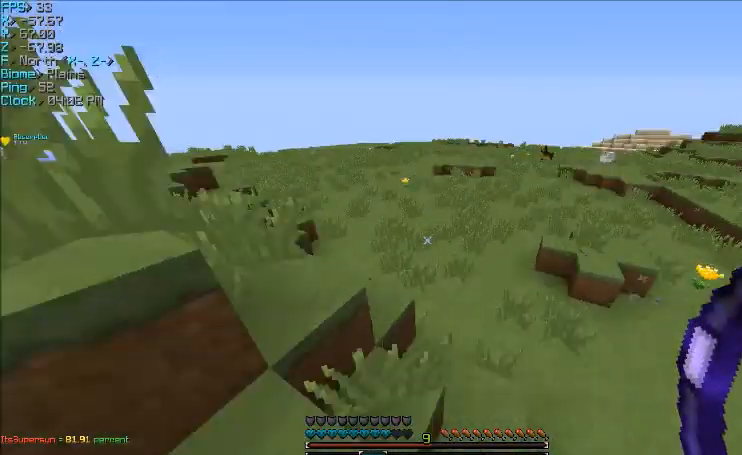
{"keys": ["w"], "mouse": ["right"], "events": [[66, "a", "down"], [500, "a", "up"], [500, "mouse_right", "down"]]}
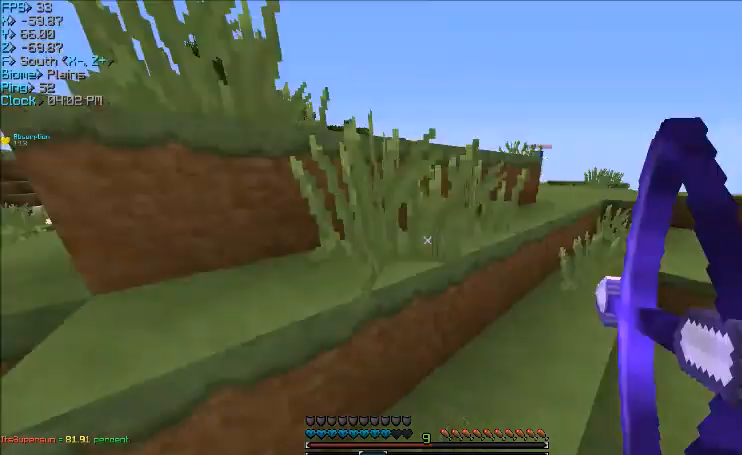
{"keys": ["d", "w"], "mouse": ["right"], "events": [[167, "d", "down"]]}
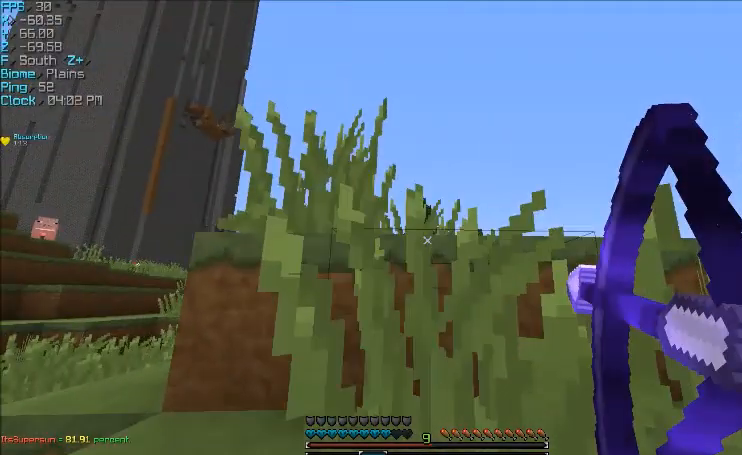
{"keys": ["w"], "mouse": ["right"], "events": [[300, "d", "up"]]}
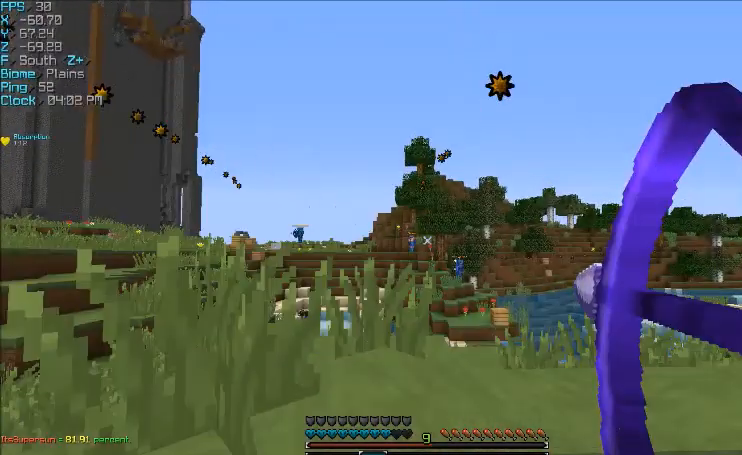
{"keys": ["d", "w"], "mouse": ["right"], "events": [[300, "d", "down"]]}
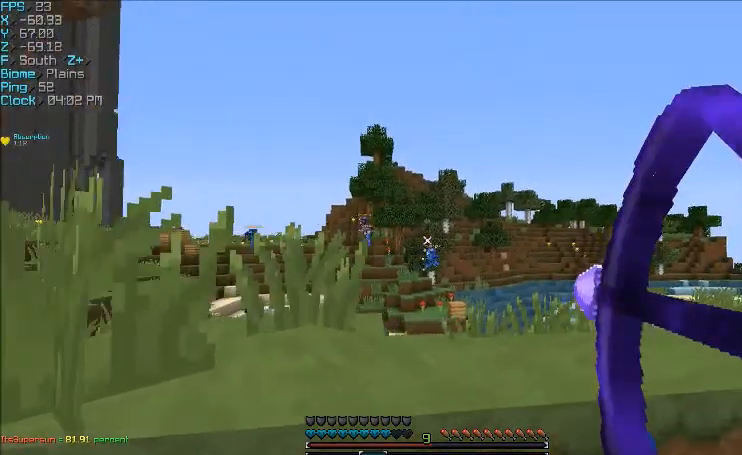
{"keys": ["d", "w"], "mouse": ["right"], "events": [[200, "mouse_right", "up"], [433, "mouse_right", "down"]]}
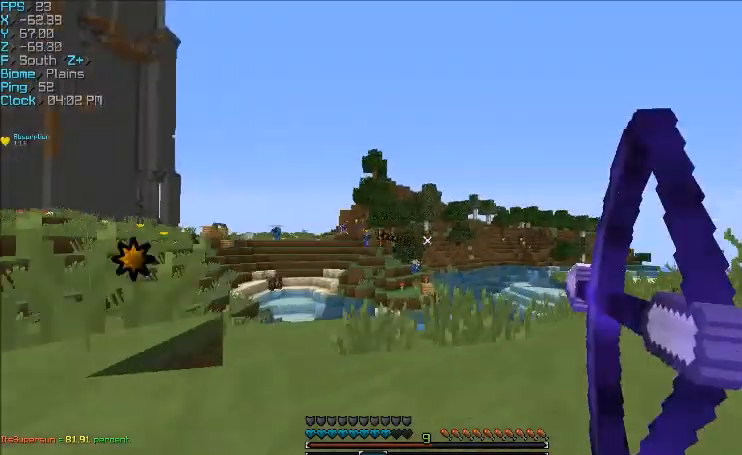
{"keys": ["w"], "mouse": ["right"], "events": [[501, "d", "up"]]}
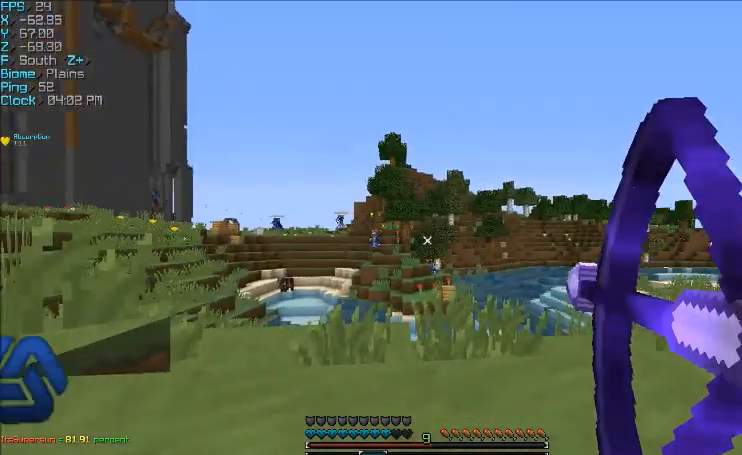
{"keys": ["d", "w"], "mouse": [], "events": [[400, "mouse_right", "up"], [433, "d", "down"]]}
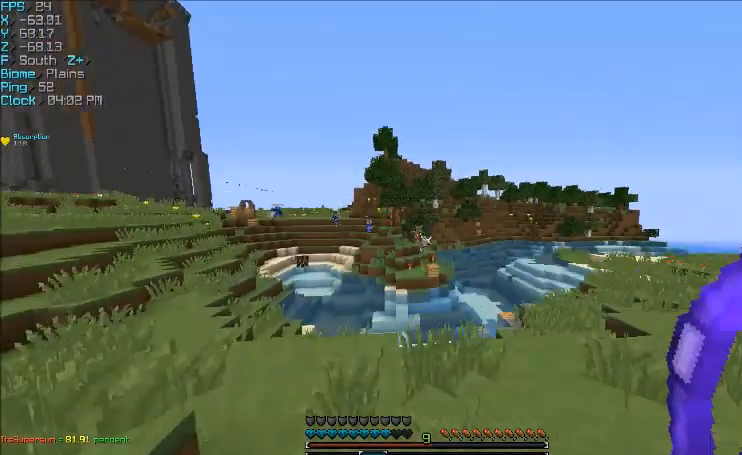
{"keys": ["d", "w"], "mouse": ["right"], "events": [[134, "mouse_right", "down"], [167, "w", "up"], [467, "w", "down"]]}
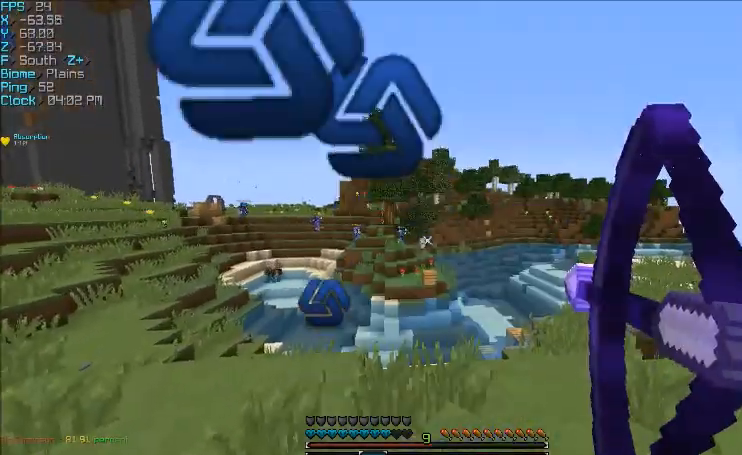
{"keys": ["w"], "mouse": ["right"], "events": [[66, "d", "up"]]}
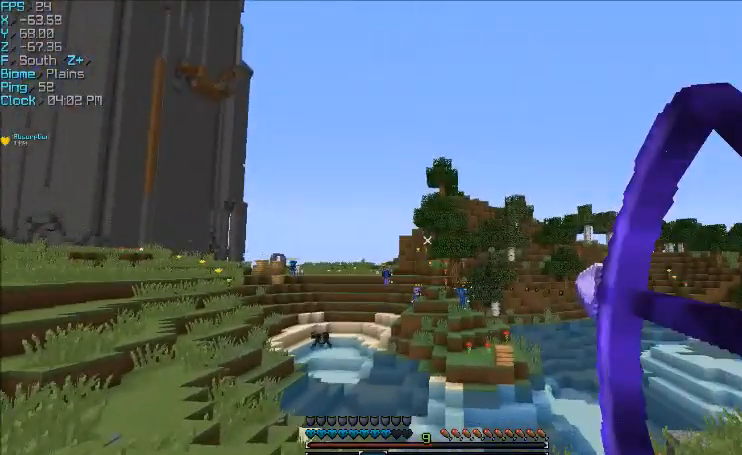
{"keys": ["d", "w"], "mouse": ["right"], "events": [[467, "d", "down"]]}
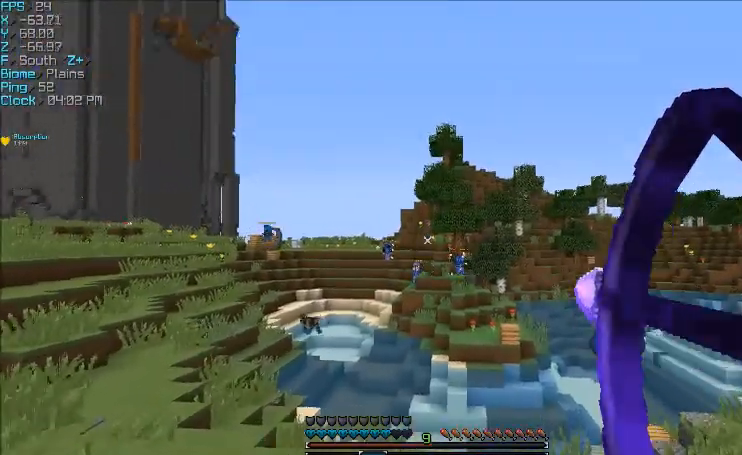
{"keys": ["d"], "mouse": [], "events": [[166, "w", "up"], [333, "mouse_right", "up"]]}
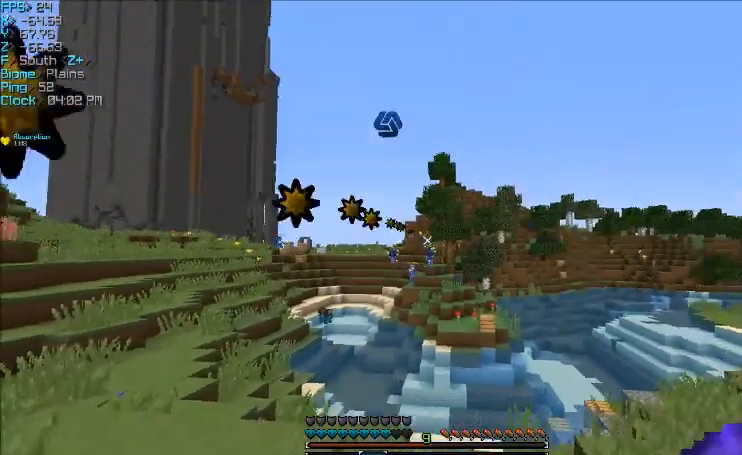
{"keys": ["d", "w"], "mouse": ["right"], "events": [[100, "mouse_right", "down"], [334, "w", "down"]]}
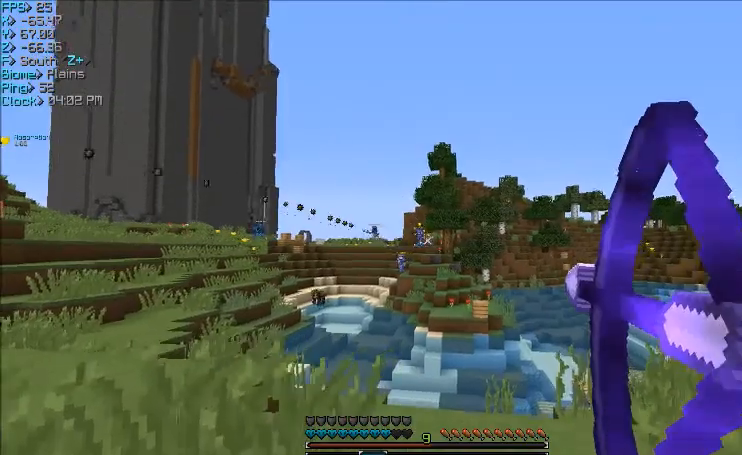
{"keys": ["d", "w"], "mouse": ["right"], "events": []}
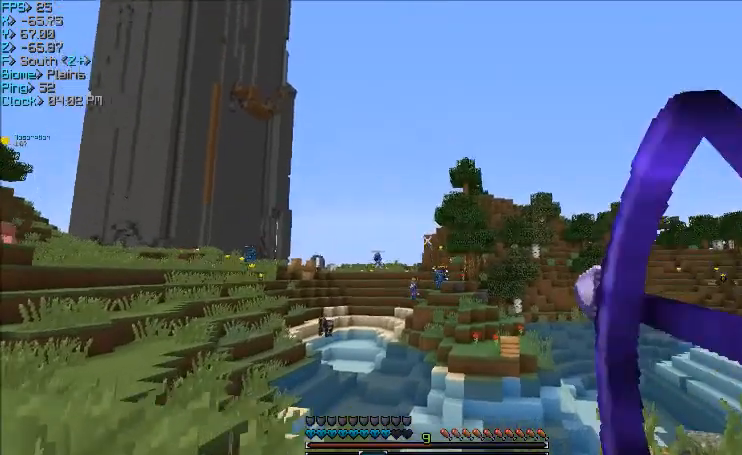
{"keys": ["w"], "mouse": [], "events": [[134, "mouse_right", "up"], [134, "w", "up"], [234, "w", "down"], [434, "d", "up"]]}
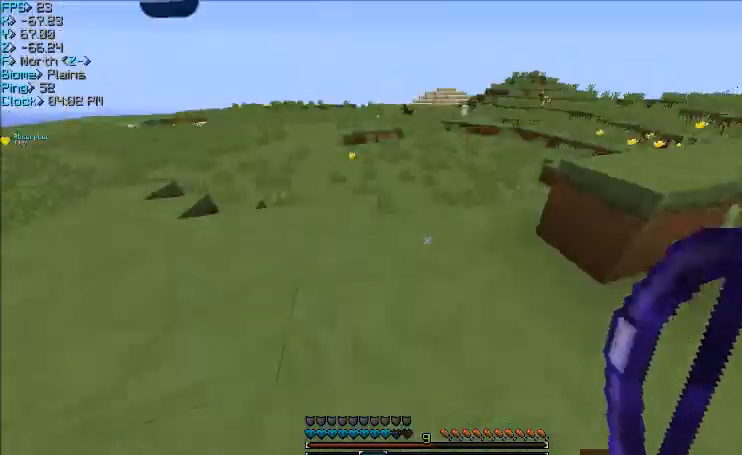
{"keys": ["w"], "mouse": [], "events": []}
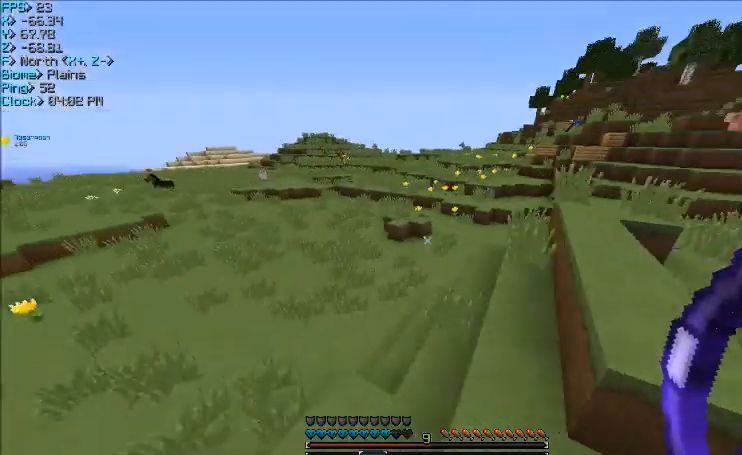
{"keys": ["w"], "mouse": [], "events": [[267, "d", "down"], [401, "d", "up"]]}